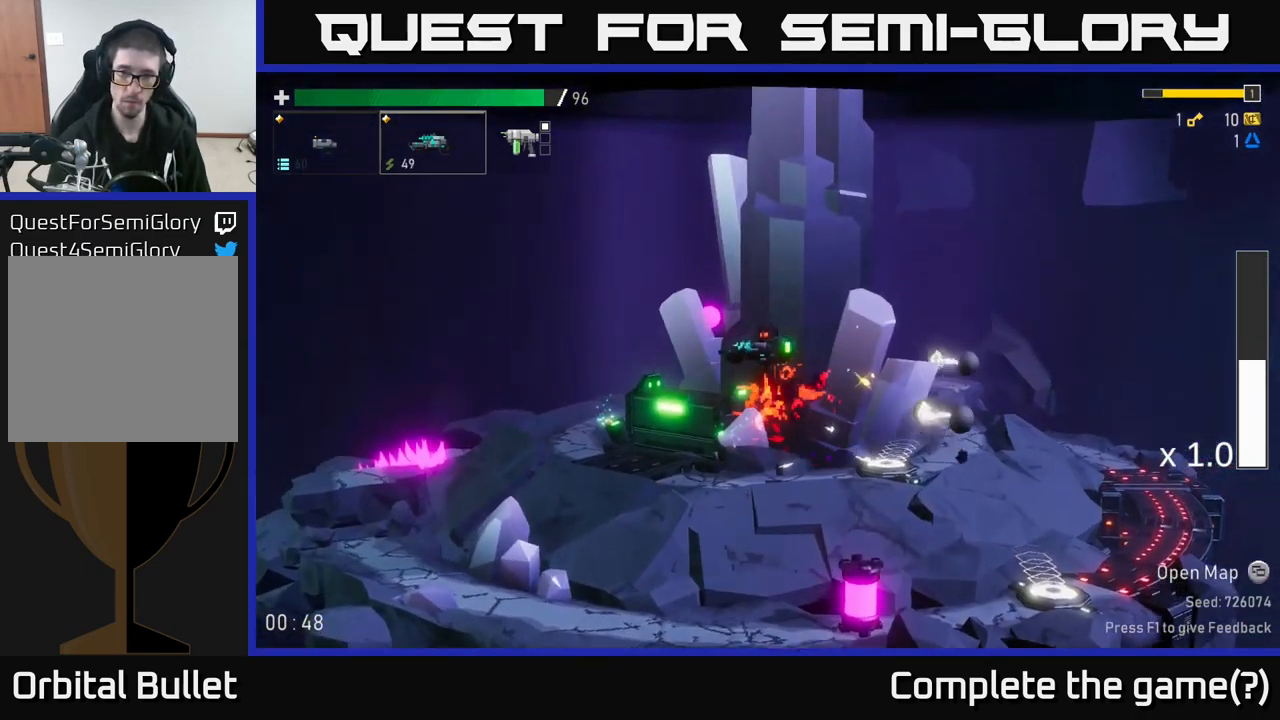
Gameplay with a controller (Xbox layout); each line is a JSON object with the inputs held at the frame after it. "events" lists button and stick changes between this image and that frame as [ms after this image, input, new state], when the widget could be followed in between.
{"buttons": [], "left_stick": "right", "right_stick": "center", "events": [[50, "left_stick", "right"]]}
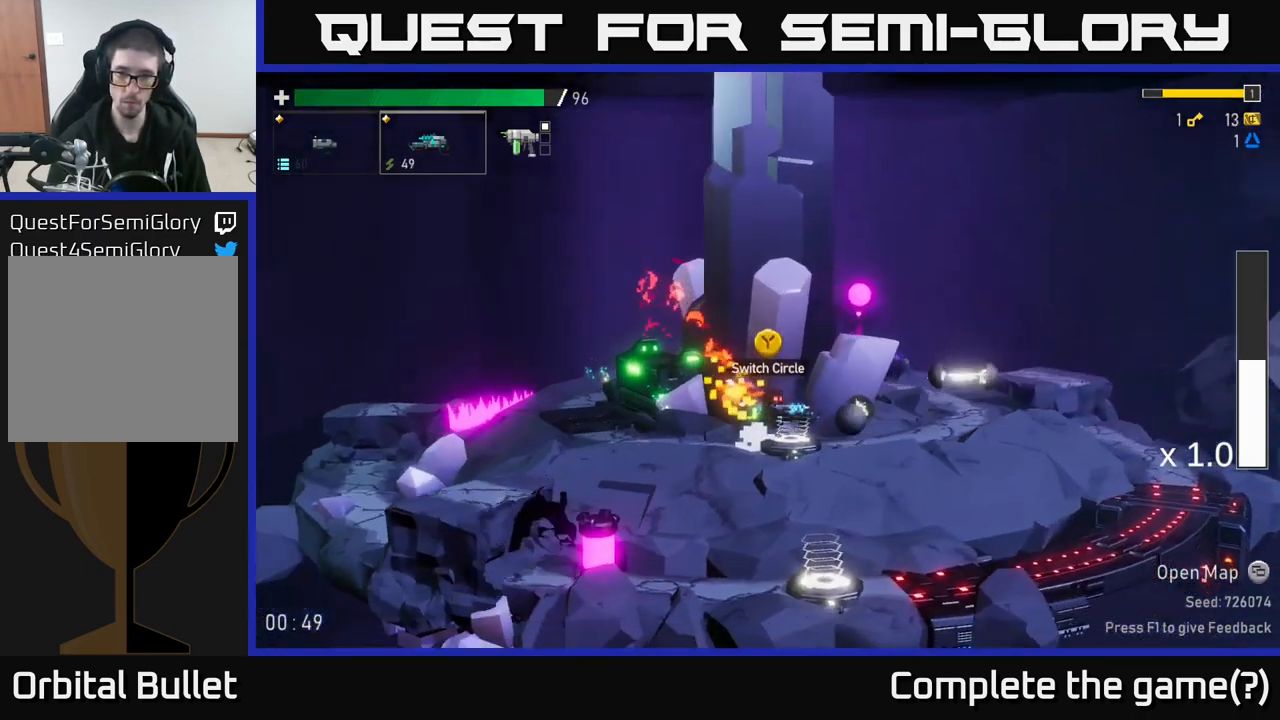
{"buttons": [], "left_stick": "right", "right_stick": "center", "events": [[316, "R2", "down"], [400, "R2", "up"]]}
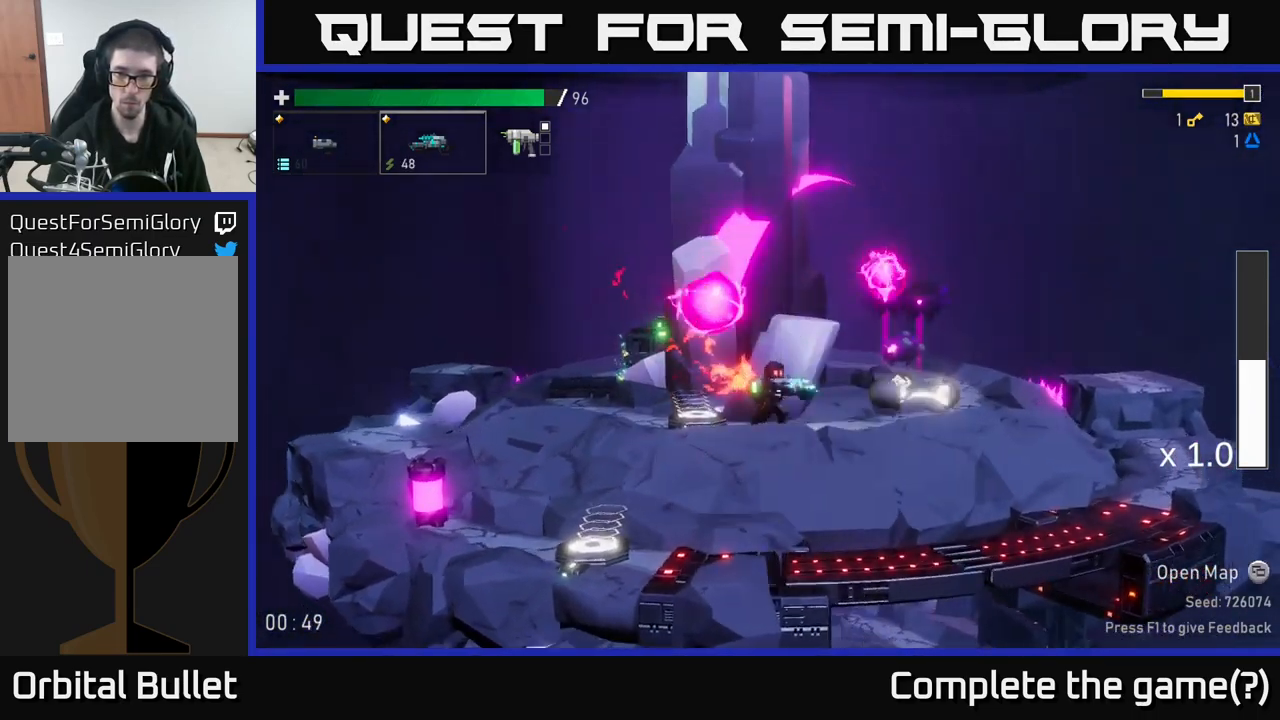
{"buttons": ["A"], "left_stick": "right", "right_stick": "center", "events": [[466, "A", "down"]]}
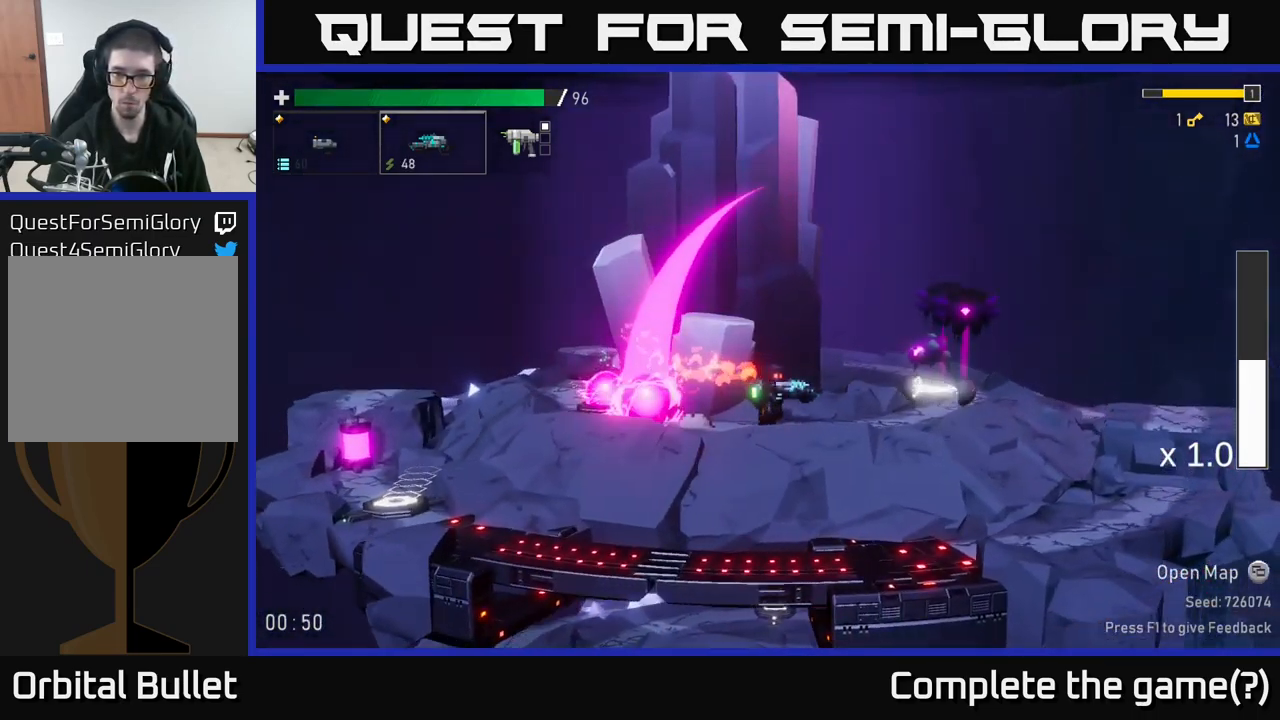
{"buttons": [], "left_stick": "right", "right_stick": "center", "events": [[50, "R2", "down"], [100, "A", "up"], [150, "R2", "up"]]}
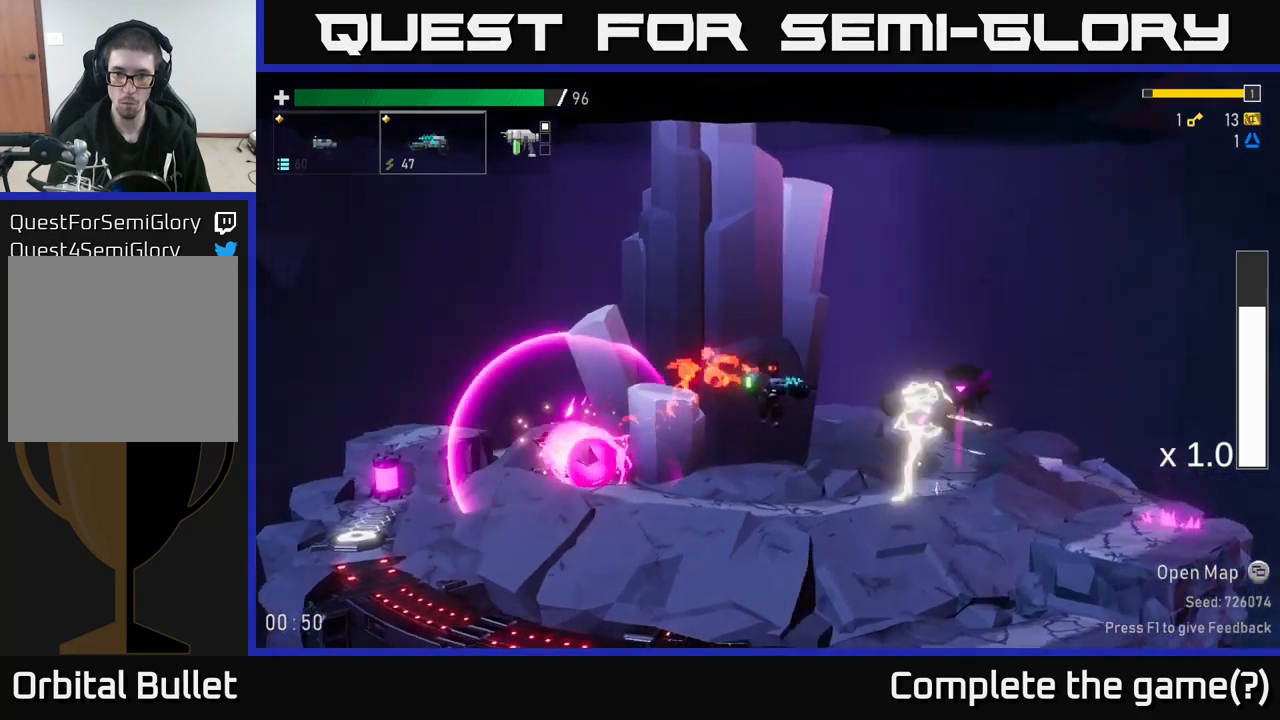
{"buttons": [], "left_stick": "right", "right_stick": "center", "events": [[150, "R2", "down"], [167, "left_stick", "center"], [250, "R2", "up"], [367, "left_stick", "right"]]}
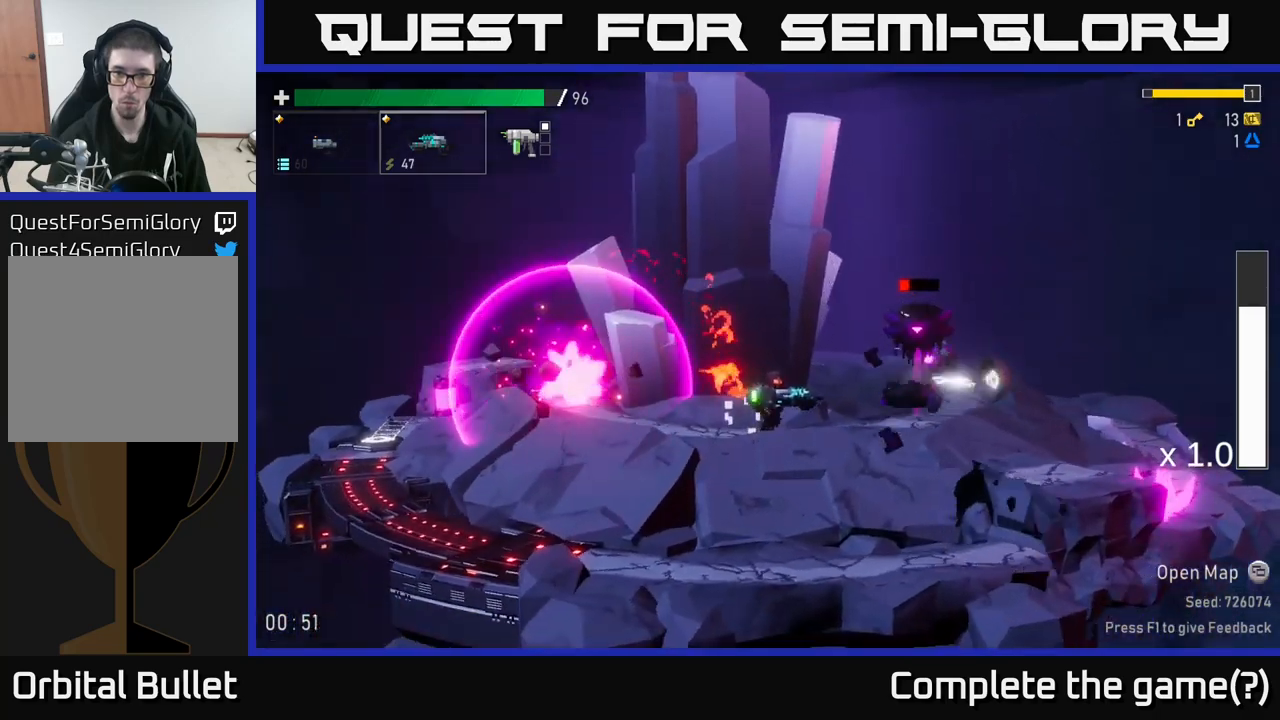
{"buttons": [], "left_stick": "right", "right_stick": "center", "events": [[17, "A", "down"], [150, "R2", "down"], [200, "A", "up"], [217, "left_stick", "center"], [283, "R2", "up"], [433, "left_stick", "right"]]}
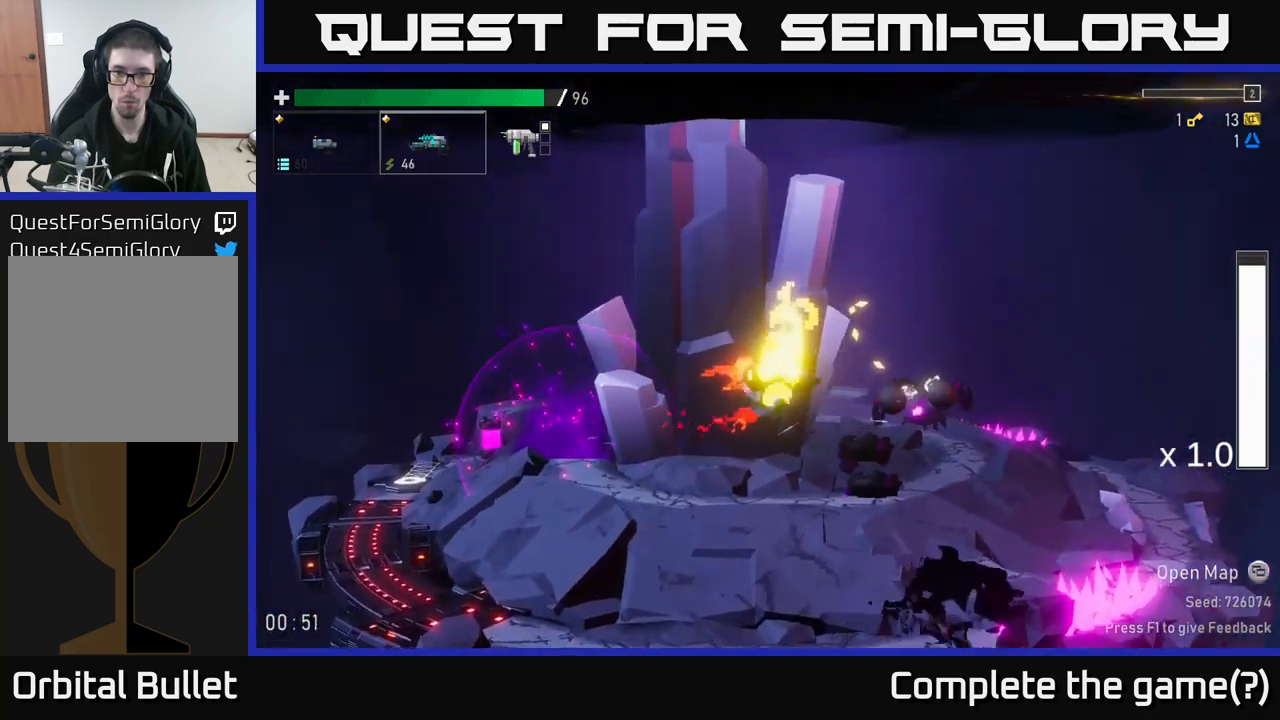
{"buttons": [], "left_stick": "right", "right_stick": "center", "events": [[67, "L2", "down"], [217, "L2", "up"], [367, "R2", "down"], [500, "R2", "up"]]}
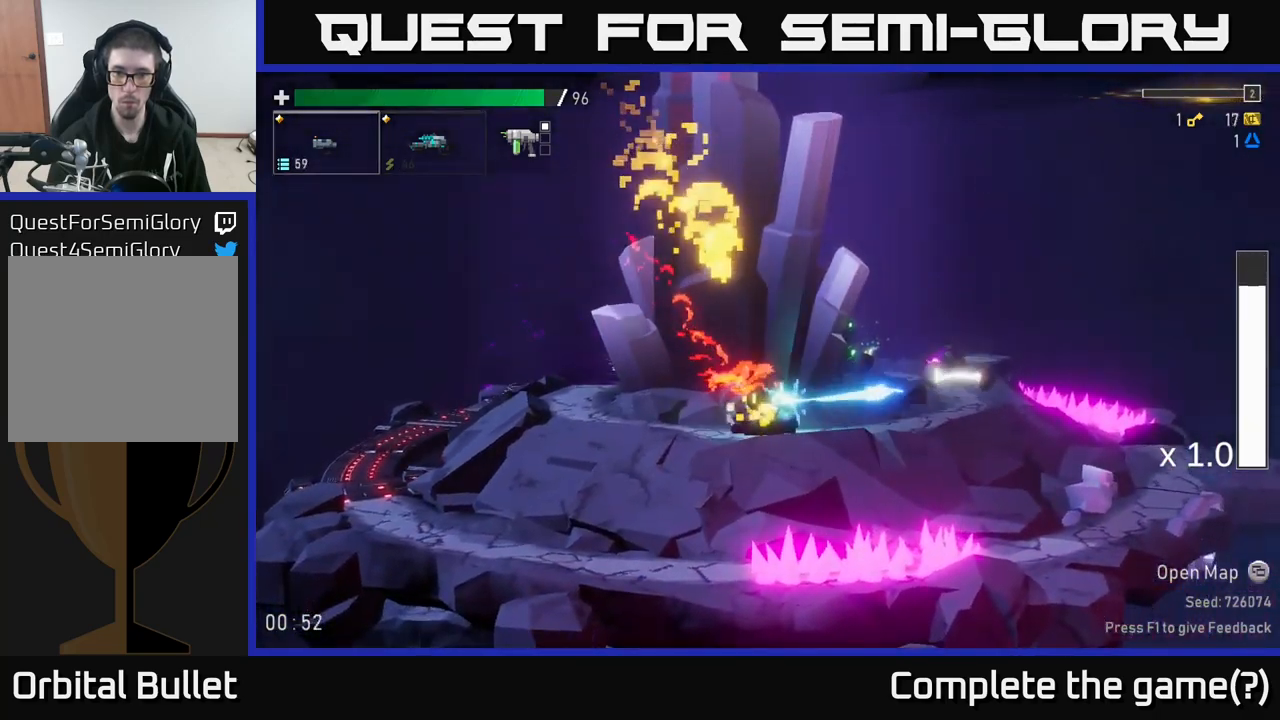
{"buttons": [], "left_stick": "right", "right_stick": "center", "events": []}
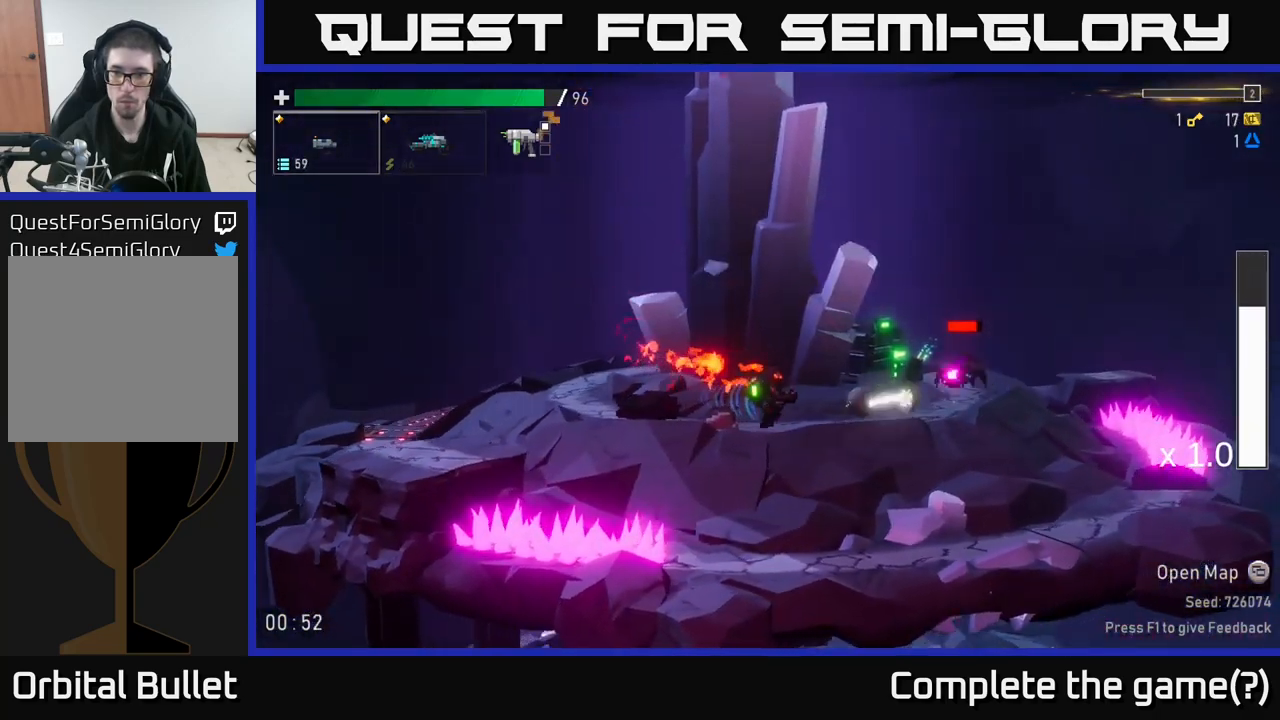
{"buttons": [], "left_stick": "right", "right_stick": "center", "events": [[83, "R2", "down"], [183, "R2", "up"], [250, "R2", "down"], [350, "R2", "up"], [433, "R2", "down"], [500, "R2", "up"]]}
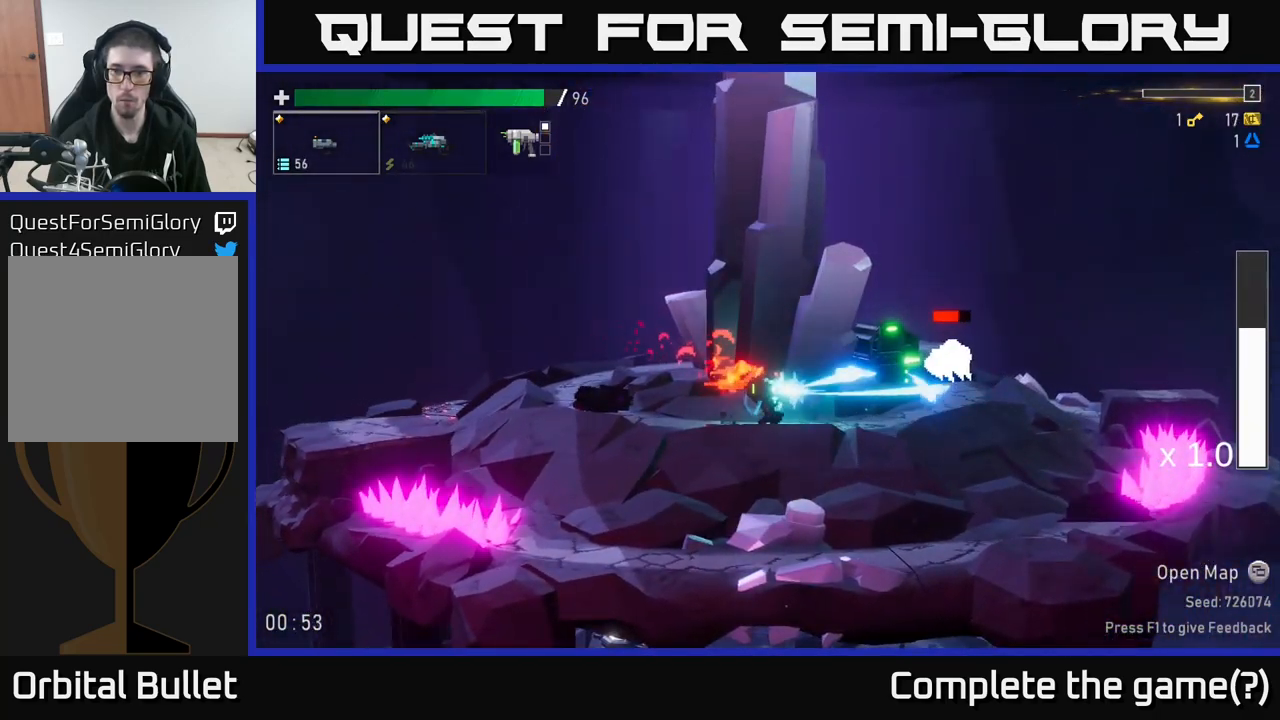
{"buttons": [], "left_stick": "center", "right_stick": "center", "events": [[67, "R2", "down"], [167, "R2", "up"], [250, "R2", "down"], [333, "R2", "up"], [400, "R2", "down"], [467, "left_stick", "center"], [500, "R2", "up"]]}
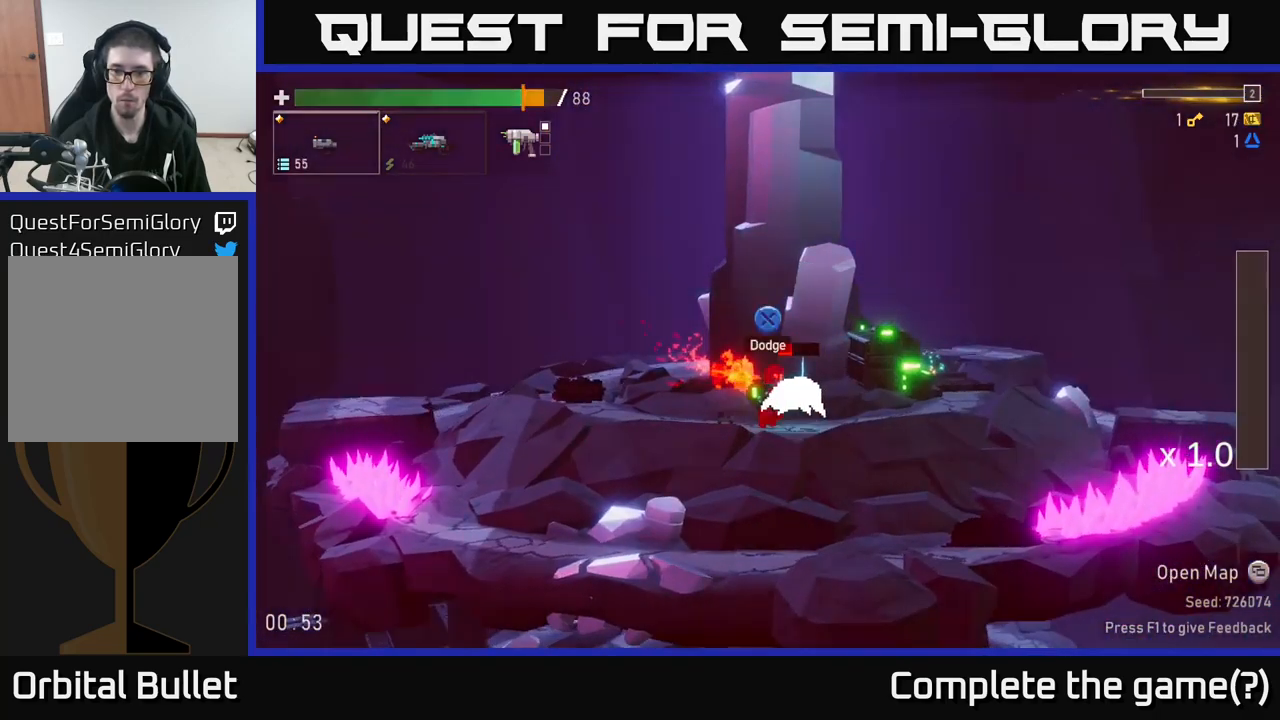
{"buttons": ["R2"], "left_stick": "center", "right_stick": "center", "events": [[50, "R2", "down"], [167, "R2", "up"], [233, "R2", "down"], [317, "R2", "up"], [383, "R2", "down"]]}
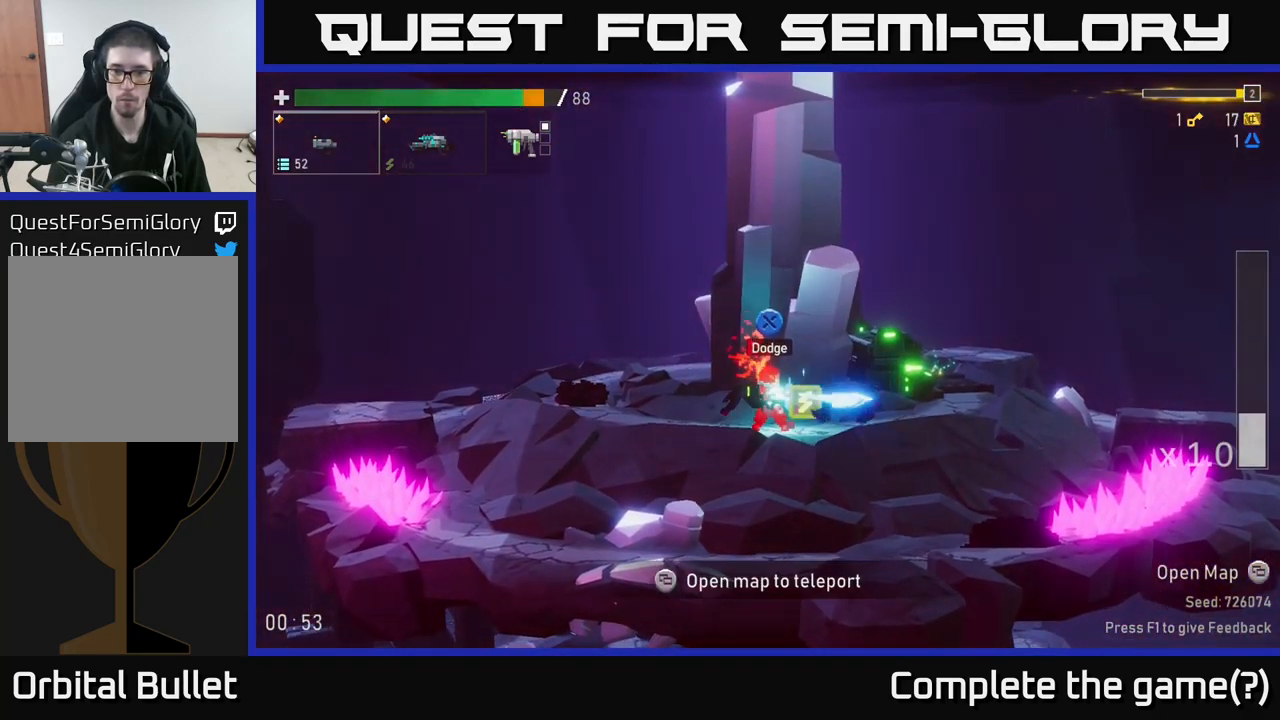
{"buttons": [], "left_stick": "left", "right_stick": "center", "events": [[33, "R2", "up"], [67, "left_stick", "right"], [317, "left_stick", "left"]]}
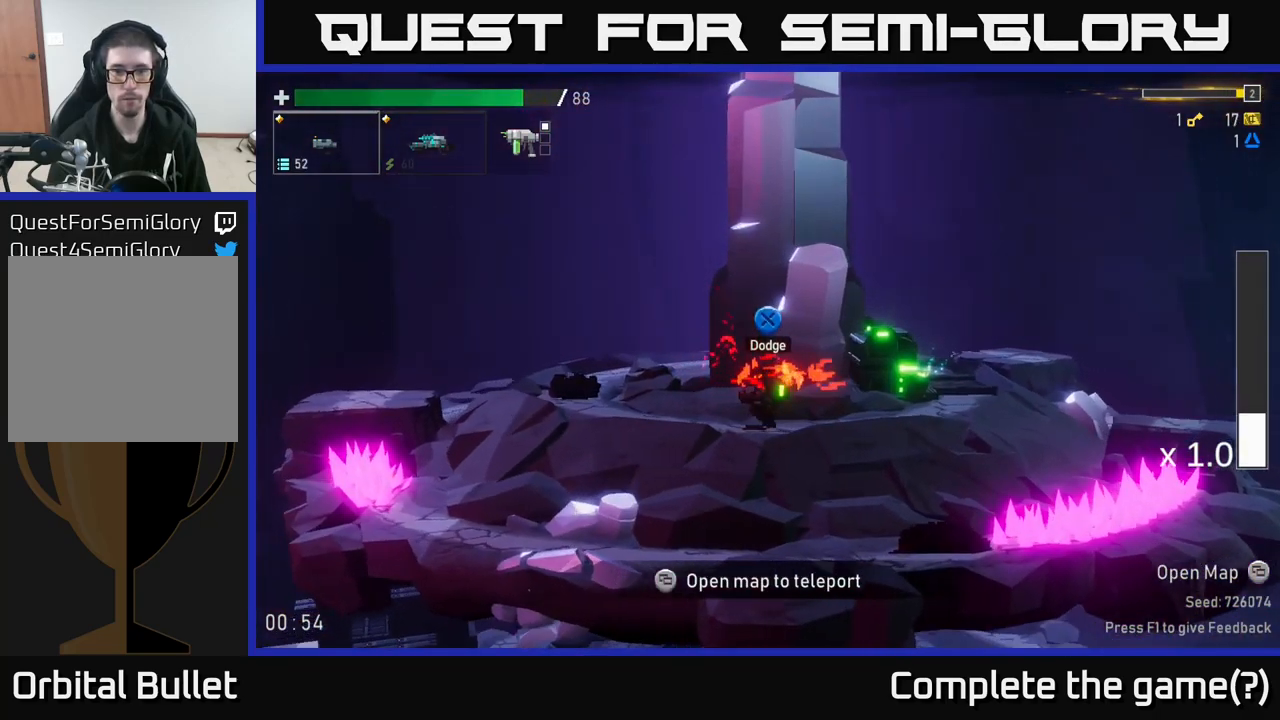
{"buttons": [], "left_stick": "right", "right_stick": "center", "events": [[50, "left_stick", "right"]]}
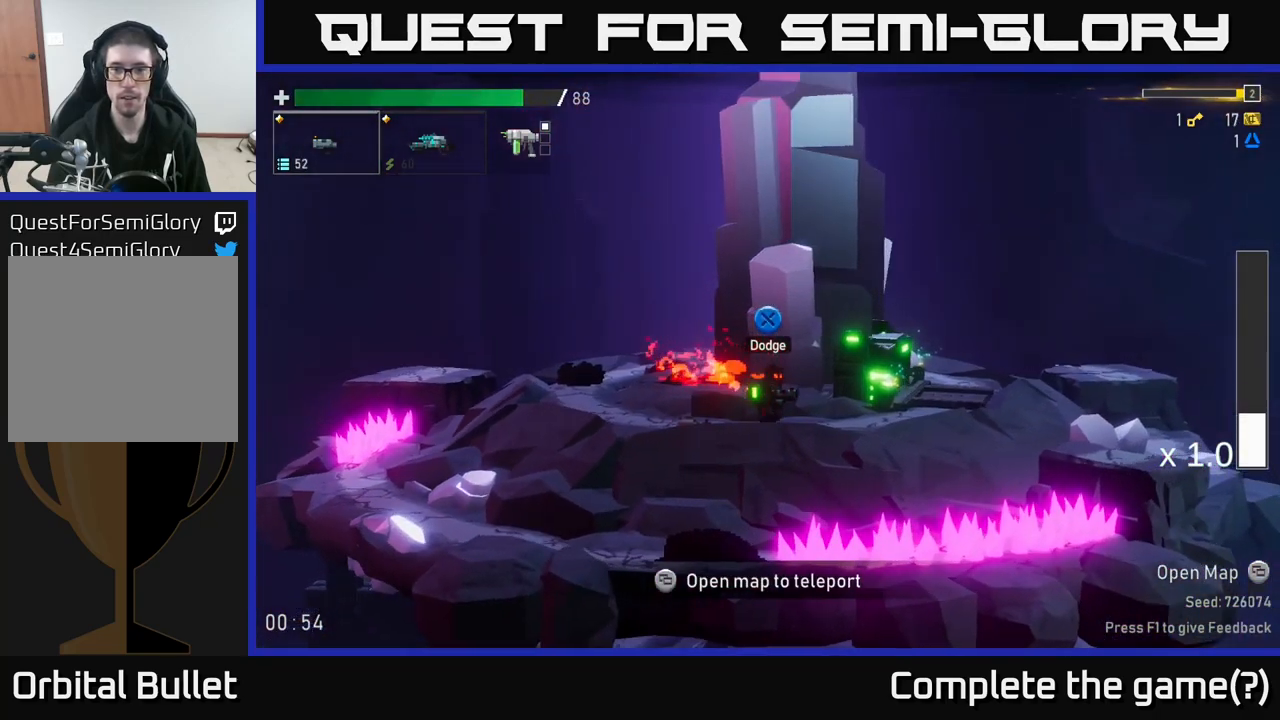
{"buttons": [], "left_stick": "right", "right_stick": "center", "events": []}
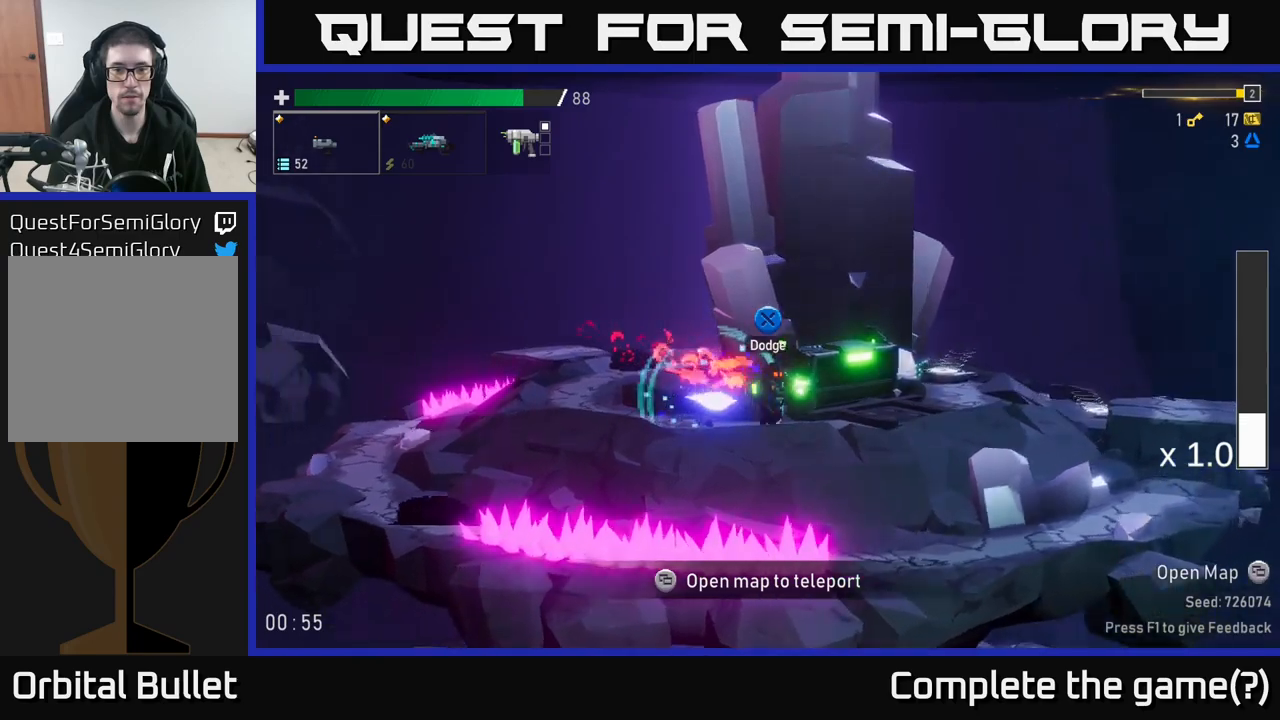
{"buttons": [], "left_stick": "right", "right_stick": "center", "events": []}
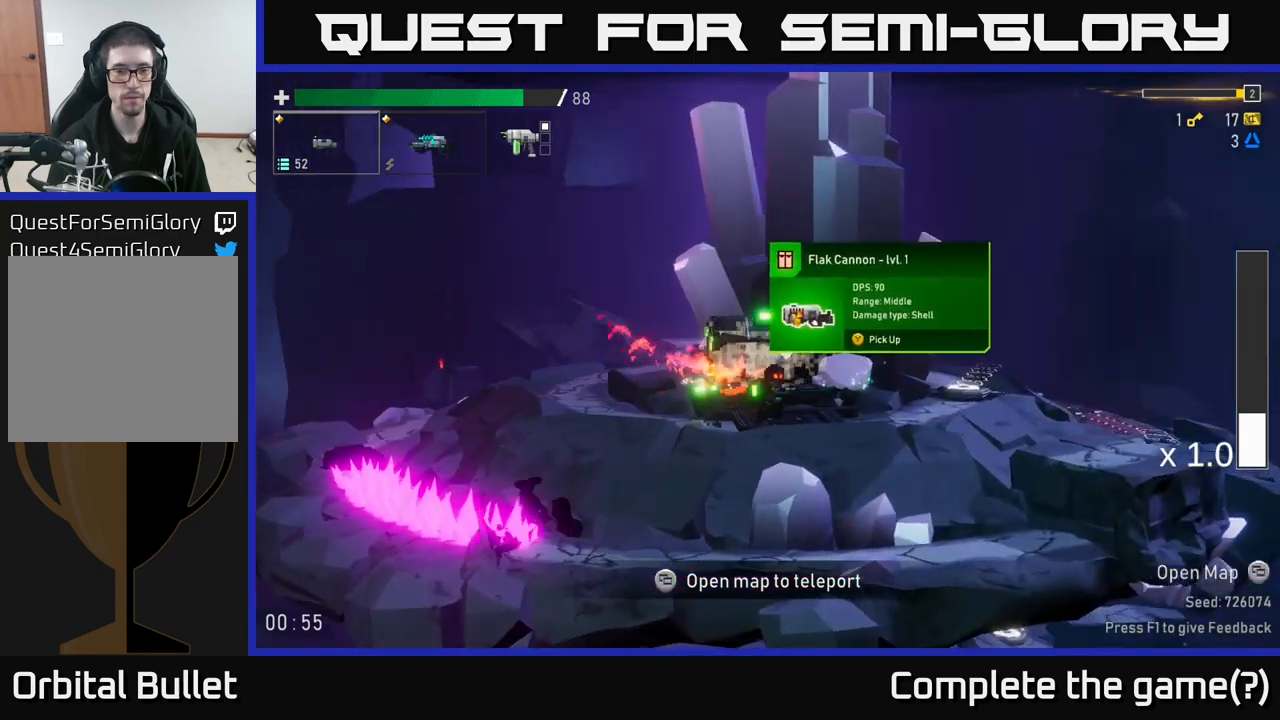
{"buttons": [], "left_stick": "center", "right_stick": "center", "events": [[50, "left_stick", "center"]]}
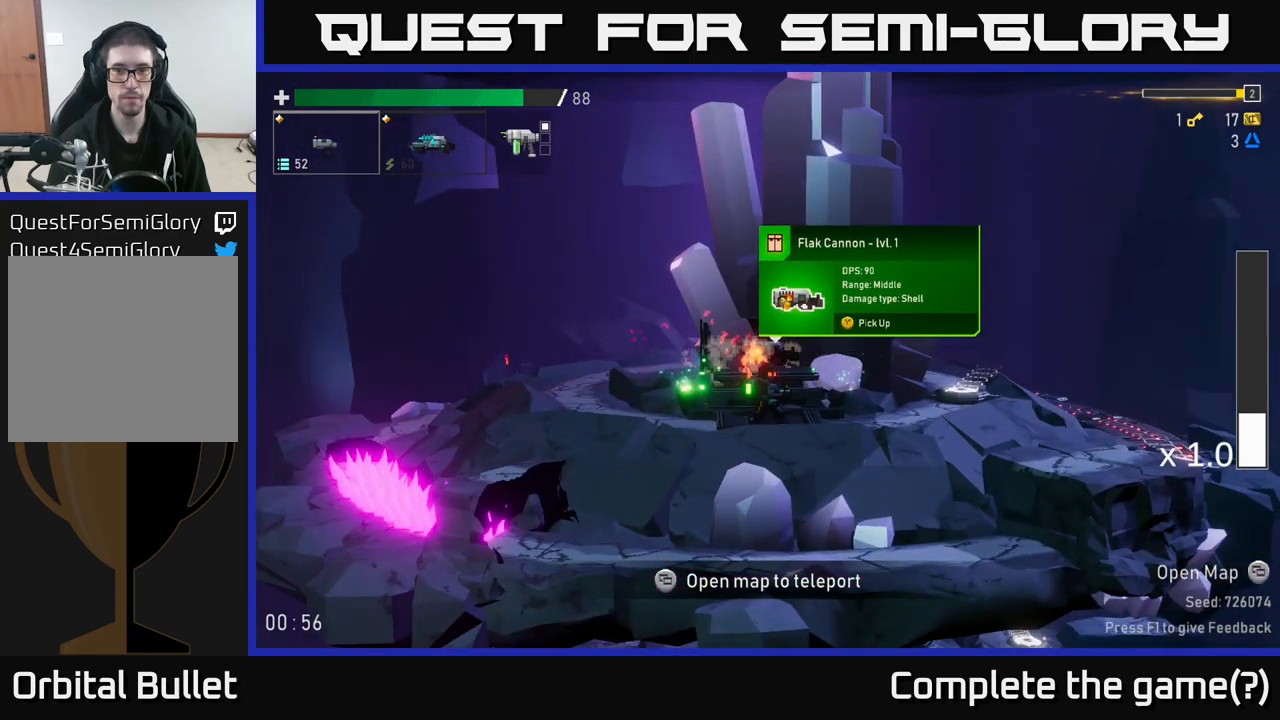
{"buttons": [], "left_stick": "left", "right_stick": "center", "events": [[100, "left_stick", "right"], [334, "left_stick", "center"], [384, "left_stick", "left"]]}
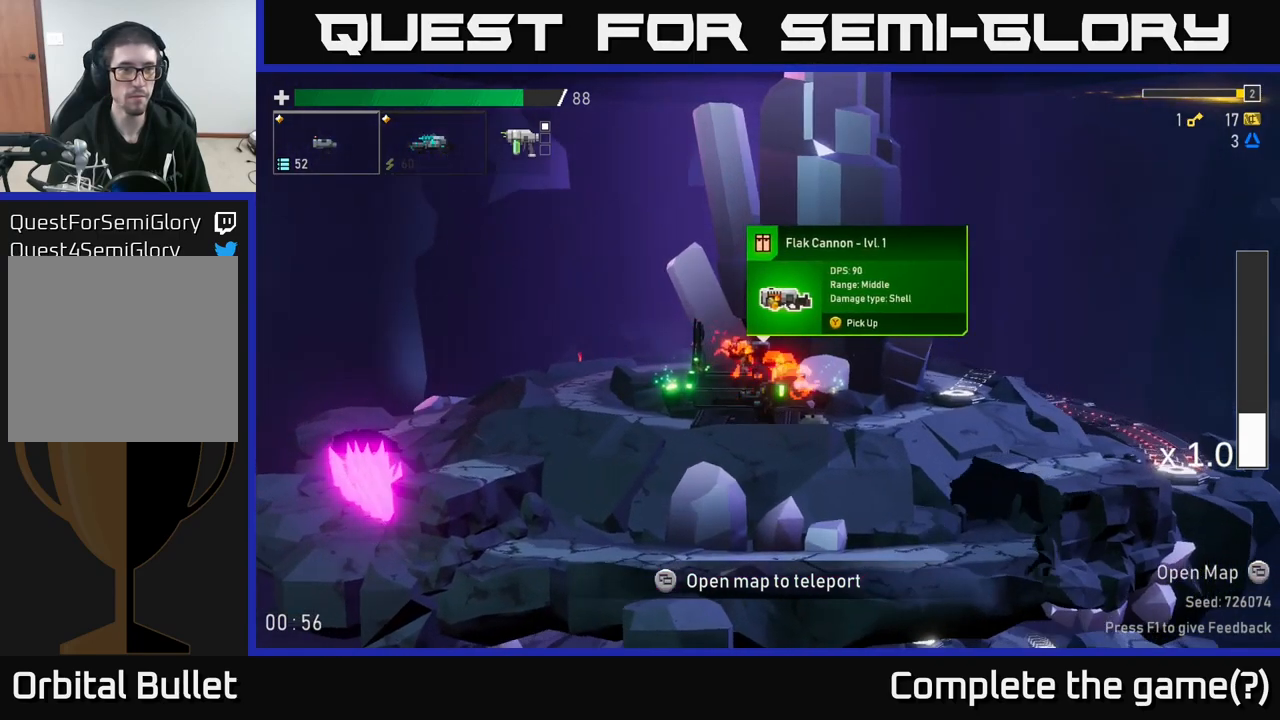
{"buttons": [], "left_stick": "center", "right_stick": "center", "events": [[17, "left_stick", "center"], [350, "Y", "down"], [400, "Y", "up"]]}
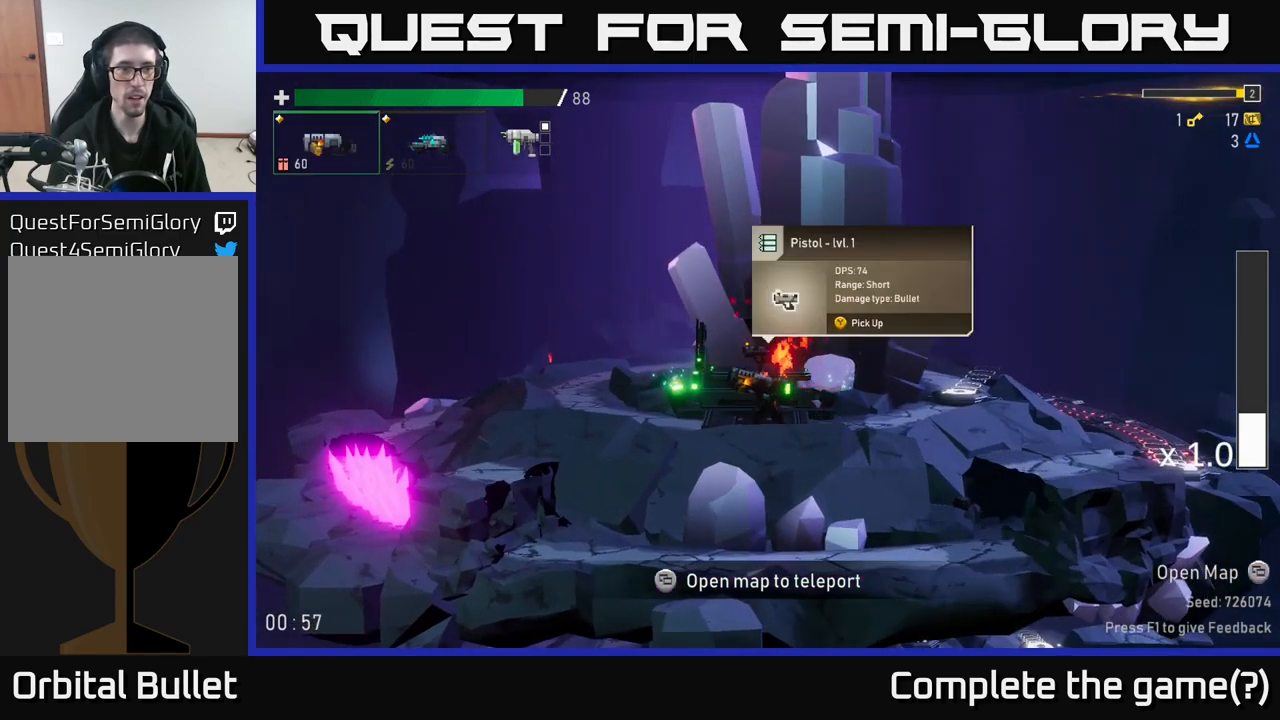
{"buttons": [], "left_stick": "right", "right_stick": "center", "events": [[34, "left_stick", "right"]]}
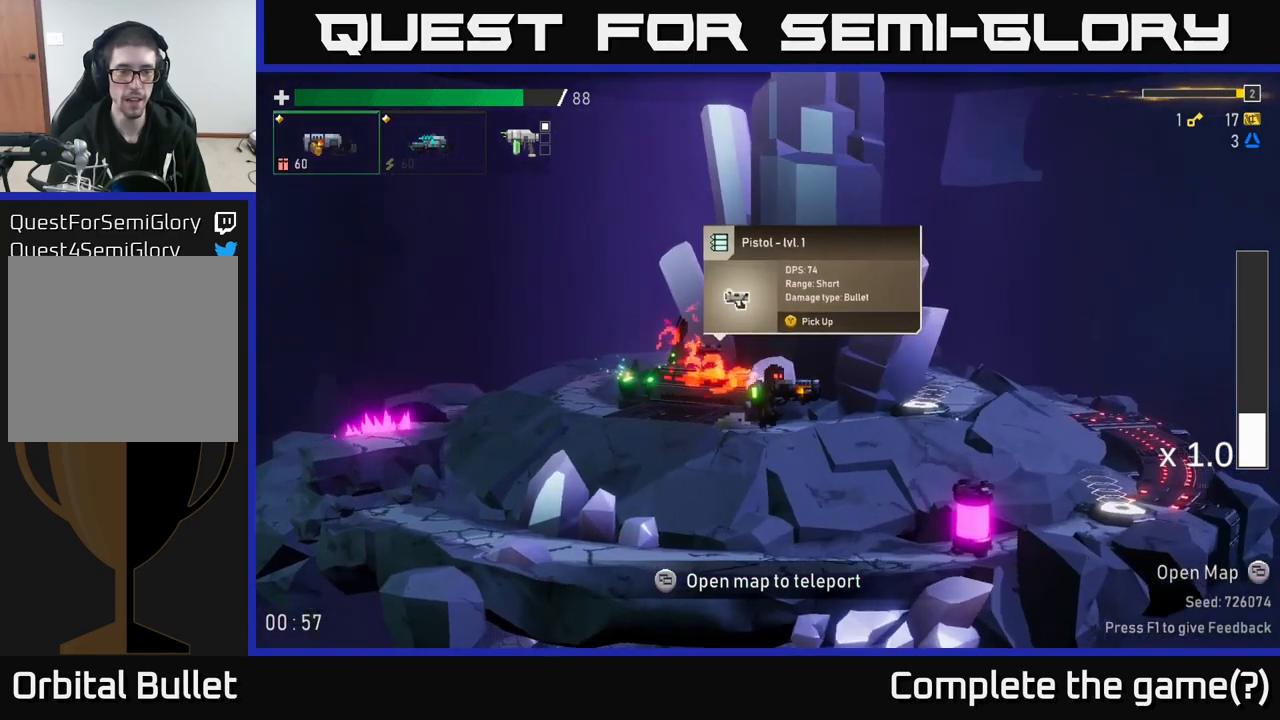
{"buttons": ["L2"], "left_stick": "right", "right_stick": "center", "events": [[250, "left_stick", "left"], [367, "L2", "down"], [417, "left_stick", "center"], [500, "left_stick", "right"]]}
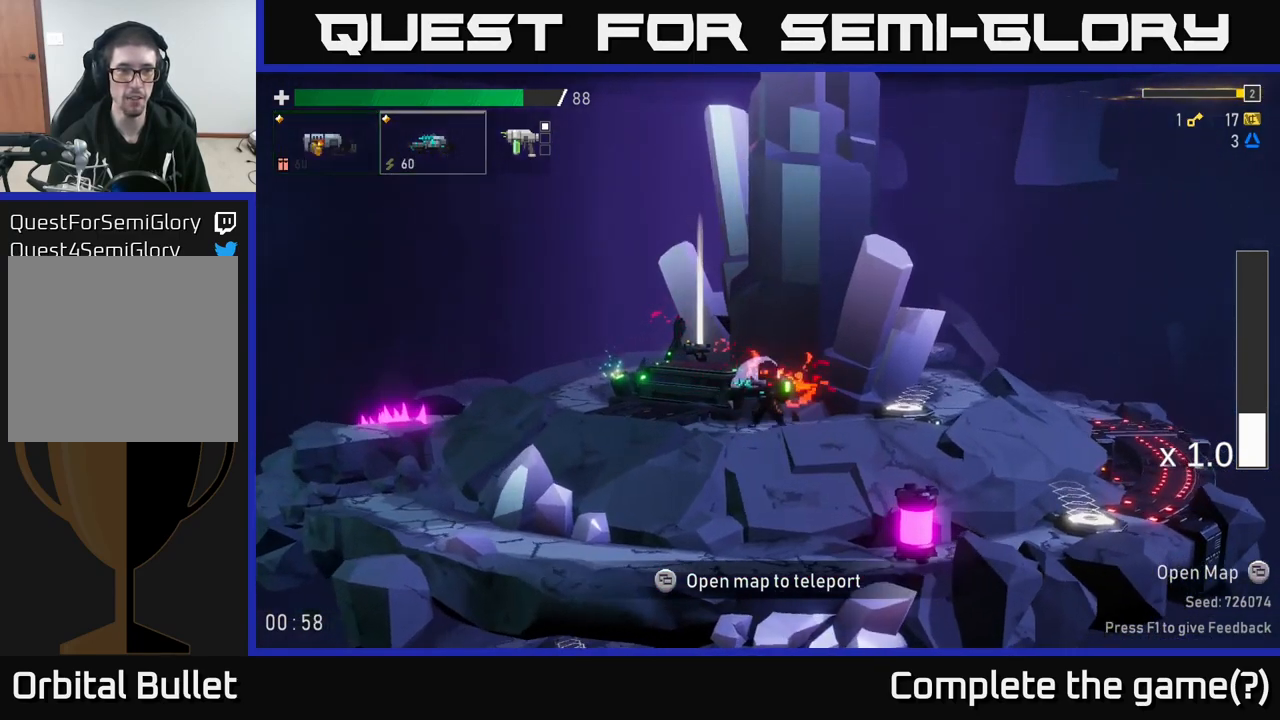
{"buttons": [], "left_stick": "right", "right_stick": "center", "events": [[17, "L2", "up"], [250, "left_stick", "center"], [384, "left_stick", "right"]]}
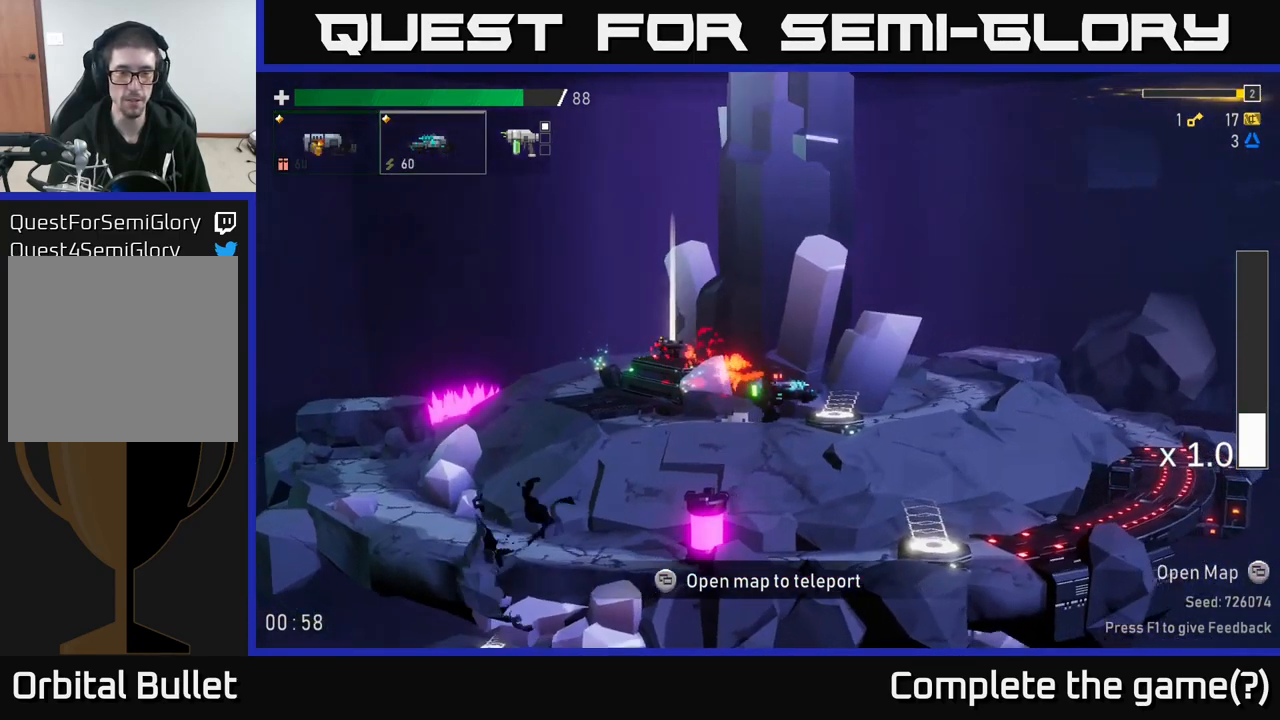
{"buttons": [], "left_stick": "right", "right_stick": "center", "events": [[234, "L2", "down"], [334, "L2", "up"]]}
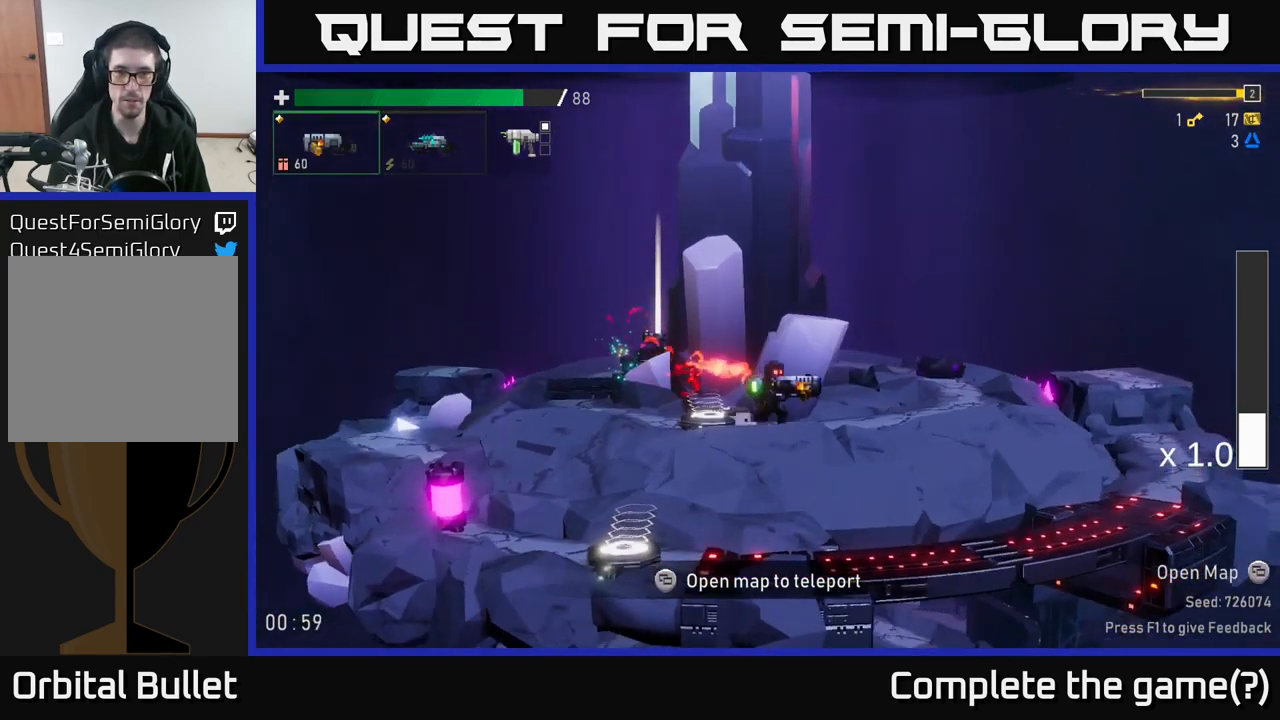
{"buttons": [], "left_stick": "right", "right_stick": "center", "events": []}
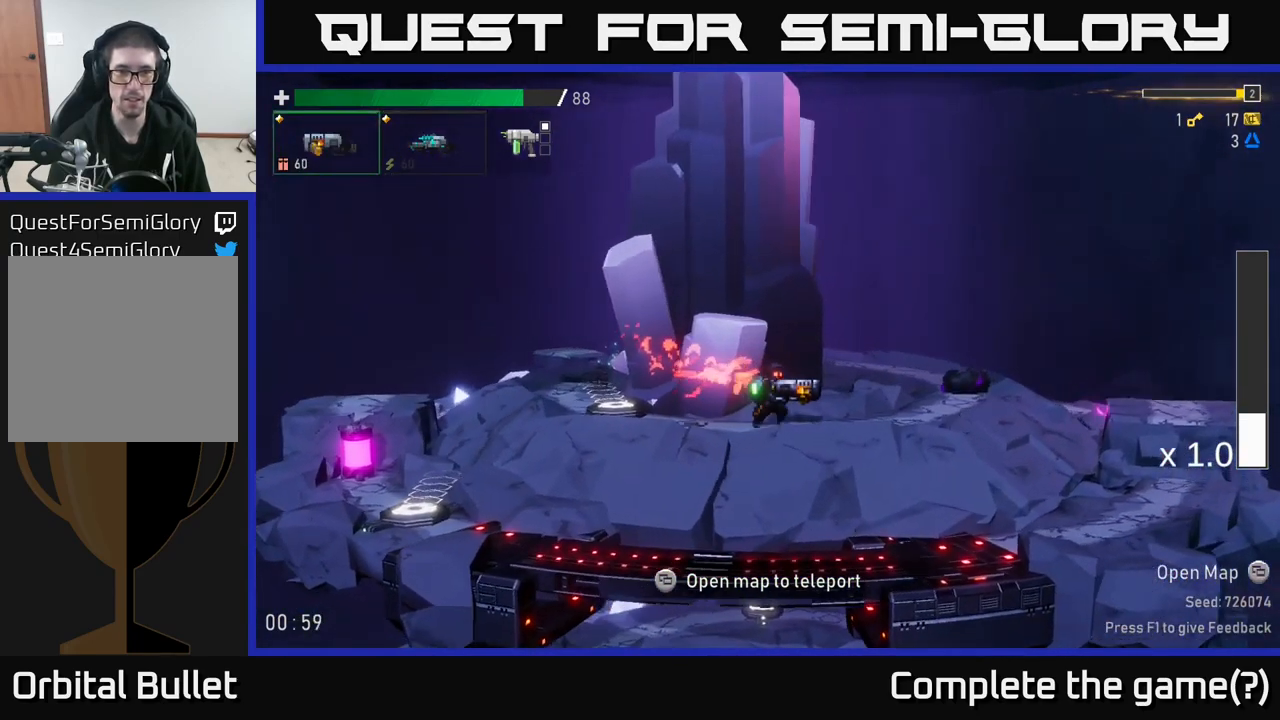
{"buttons": [], "left_stick": "left", "right_stick": "center", "events": [[350, "left_stick", "left"]]}
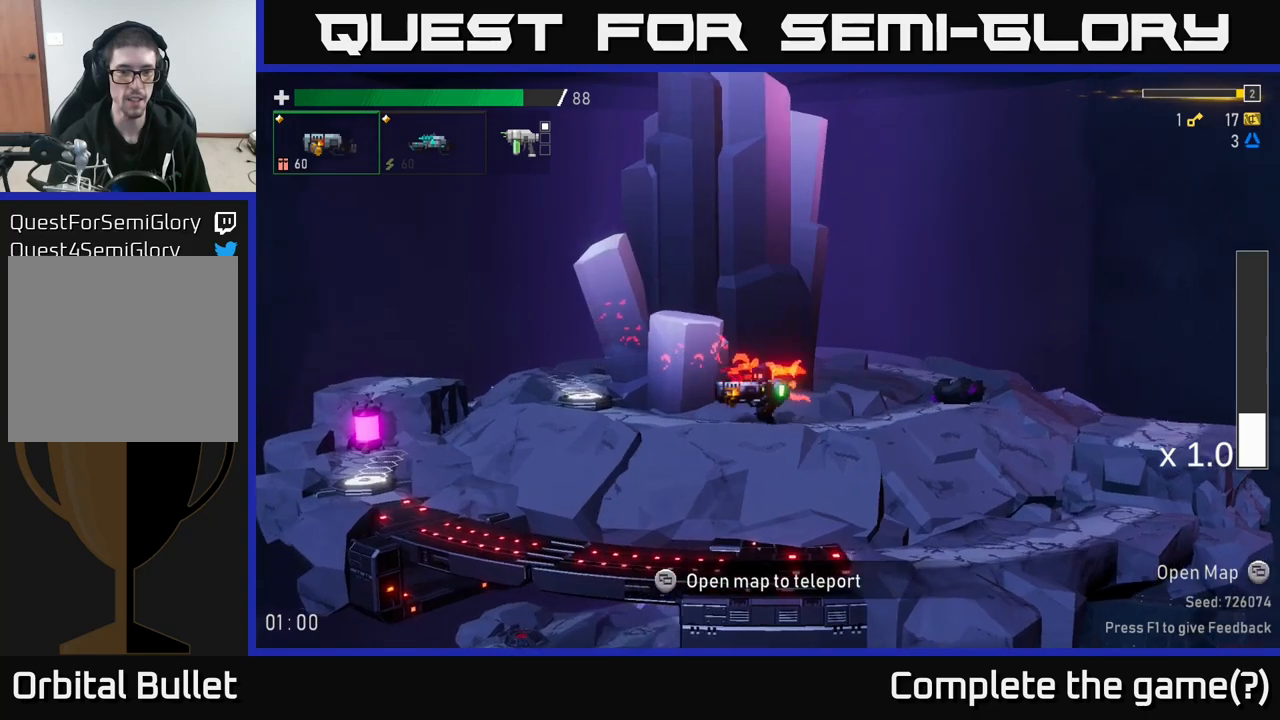
{"buttons": [], "left_stick": "right", "right_stick": "center", "events": [[166, "left_stick", "center"], [233, "left_stick", "right"]]}
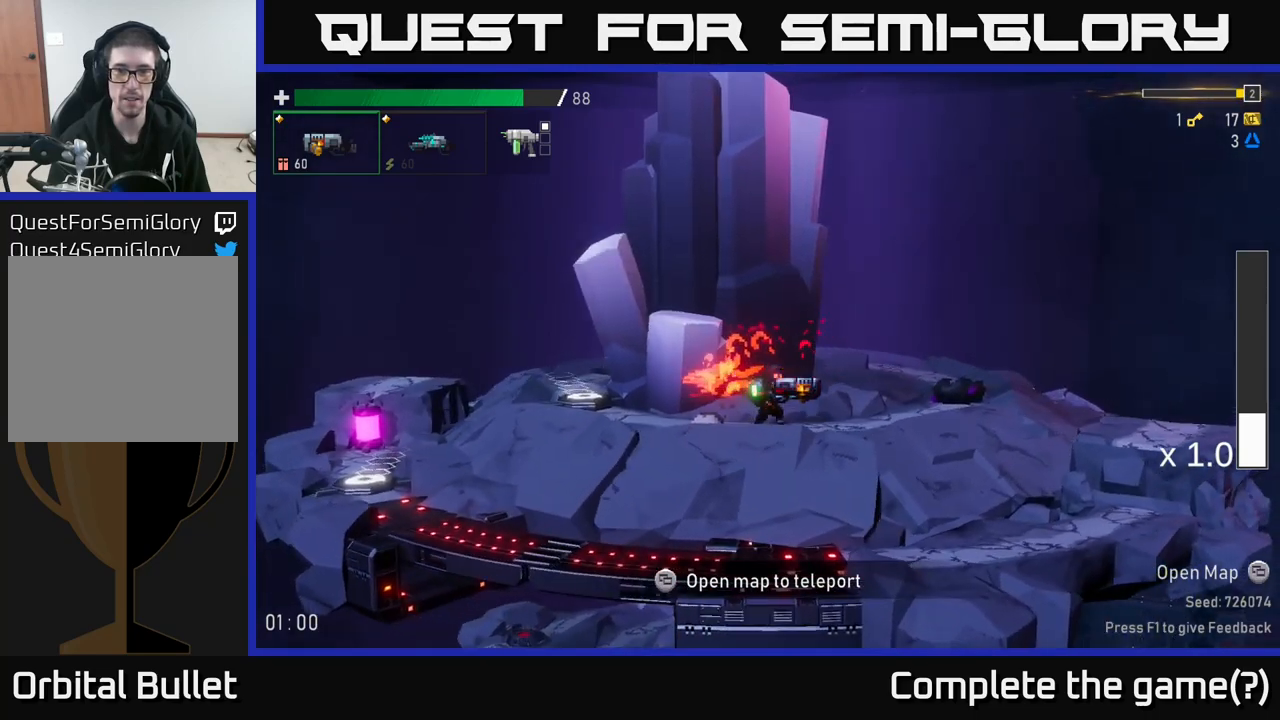
{"buttons": [], "left_stick": "left", "right_stick": "center", "events": [[166, "left_stick", "center"], [233, "left_stick", "left"]]}
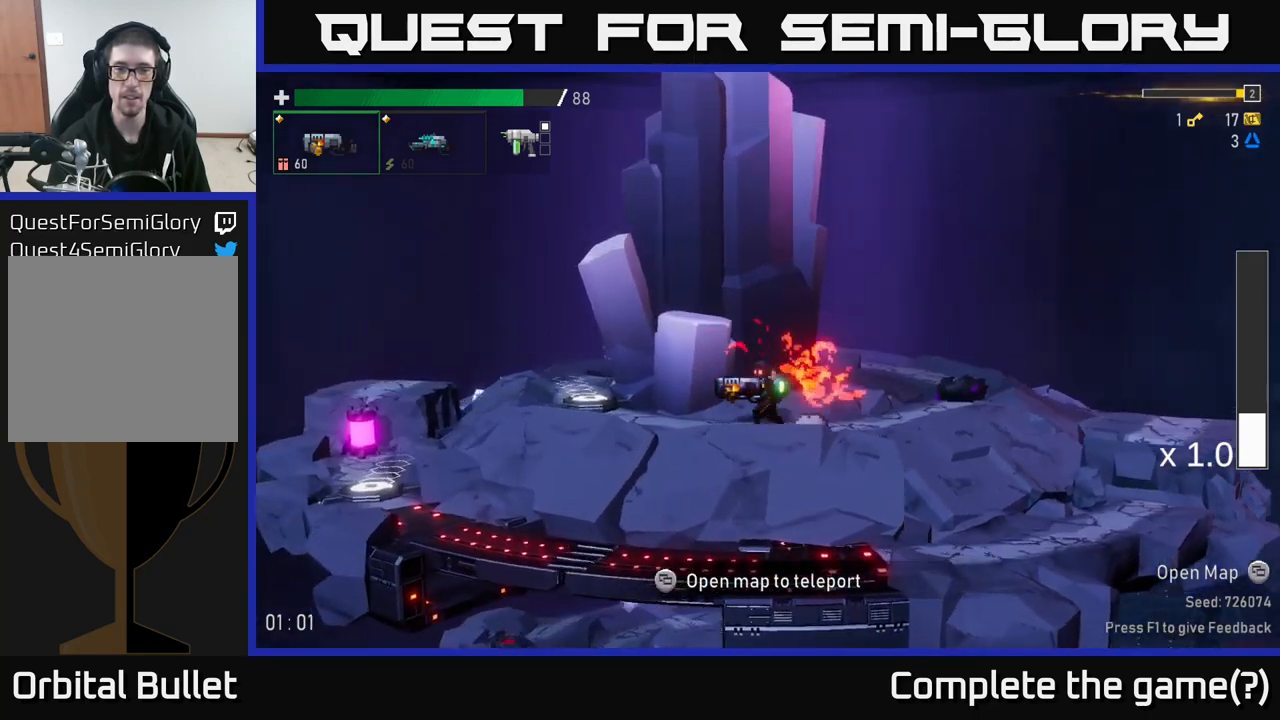
{"buttons": [], "left_stick": "left", "right_stick": "center", "events": []}
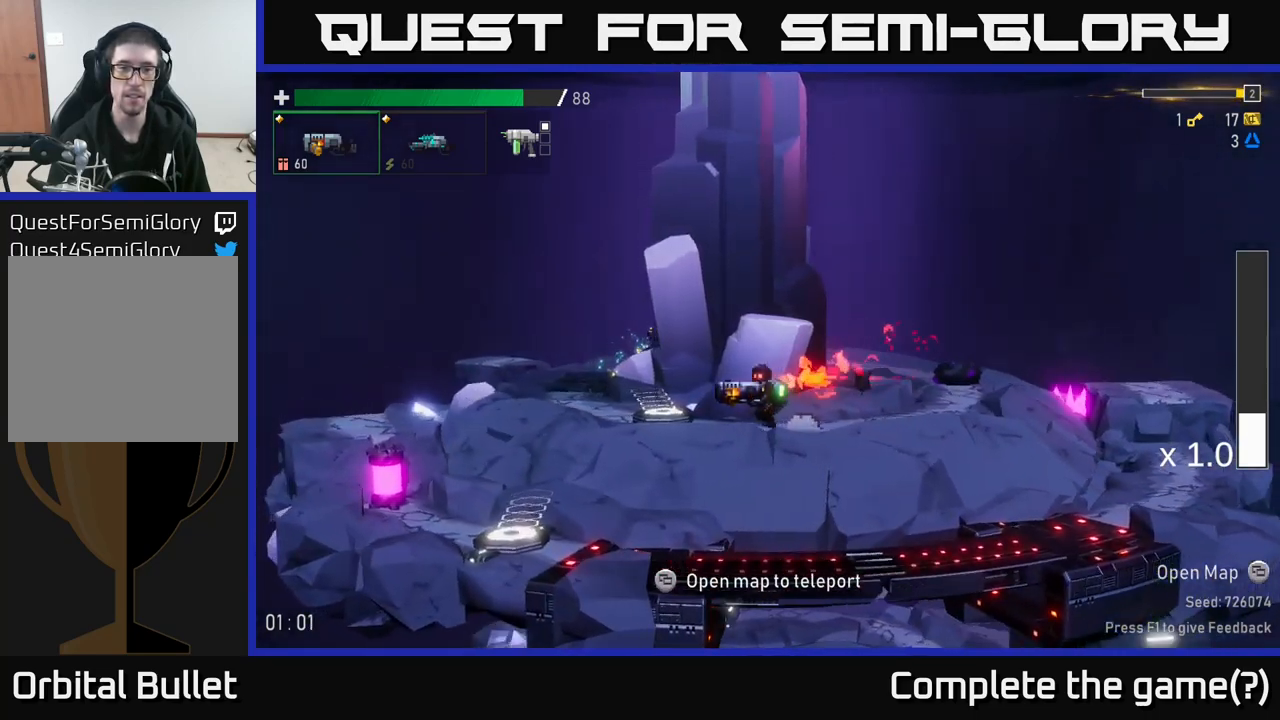
{"buttons": [], "left_stick": "center", "right_stick": "center", "events": [[366, "left_stick", "center"]]}